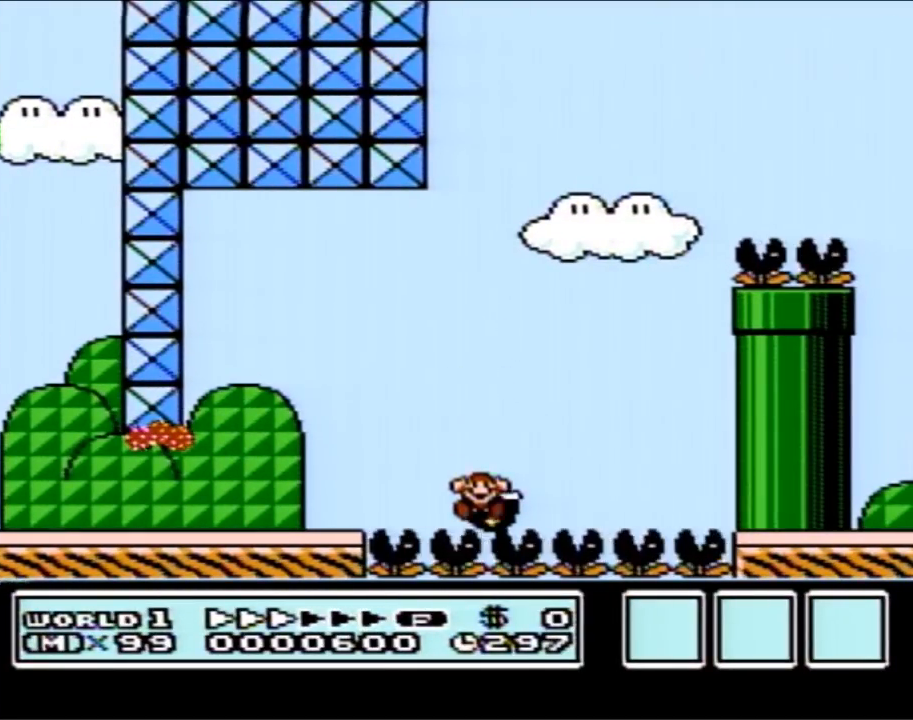
Gameplay with a controller (Nintendo layout); each line is a JSON object with the inputs held at the frame after it. "events" lists button and stick changes between this image and that frame as [ms after this image, input, new state], when the widget could be followed in between. Not read: L3 R3.
{"buttons": [], "events": []}
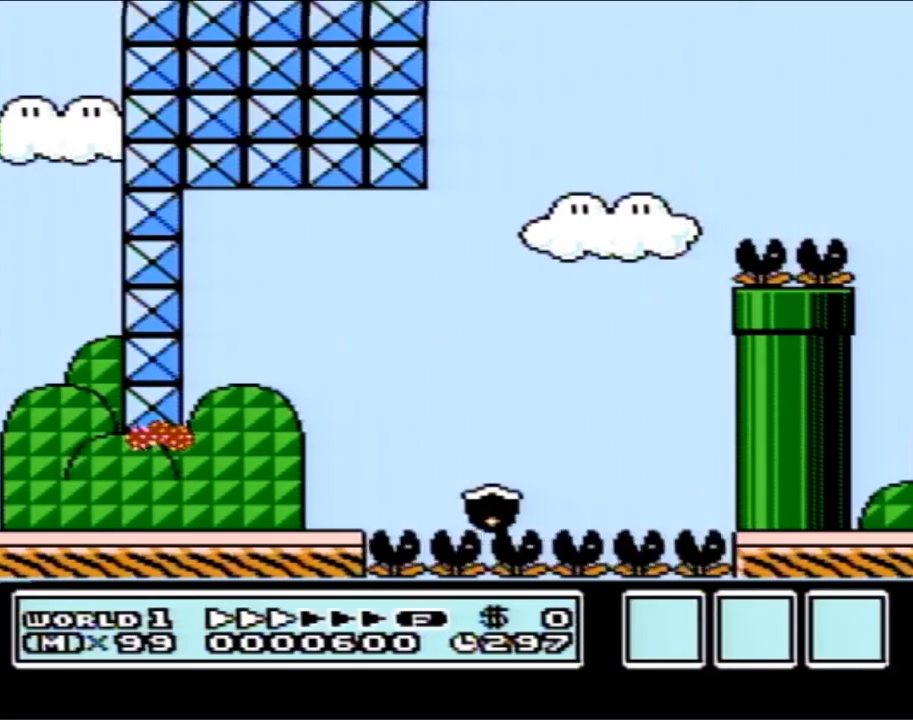
{"buttons": [], "events": []}
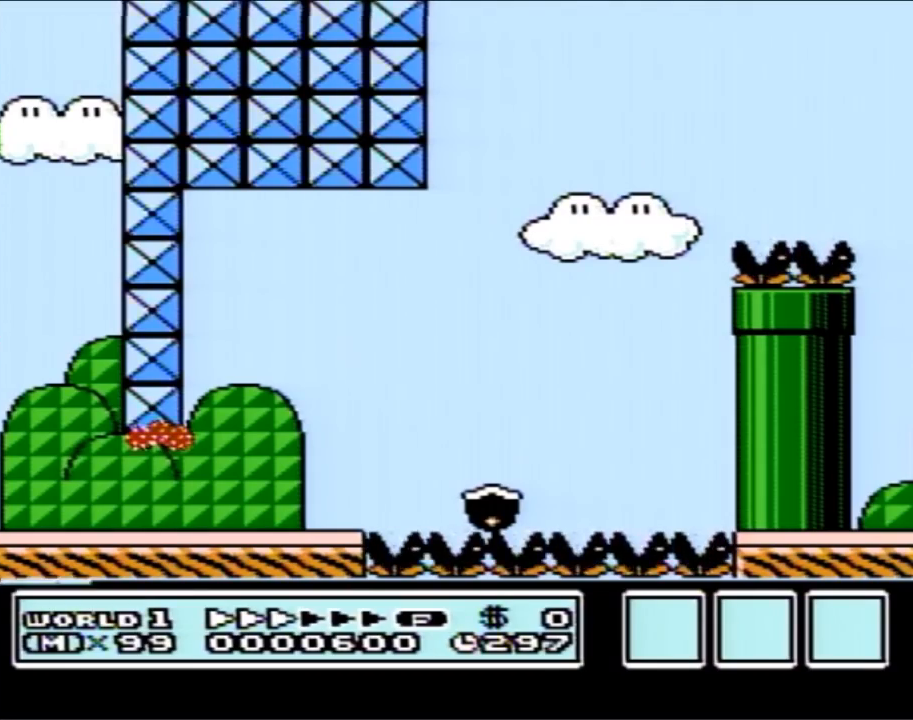
{"buttons": [], "events": []}
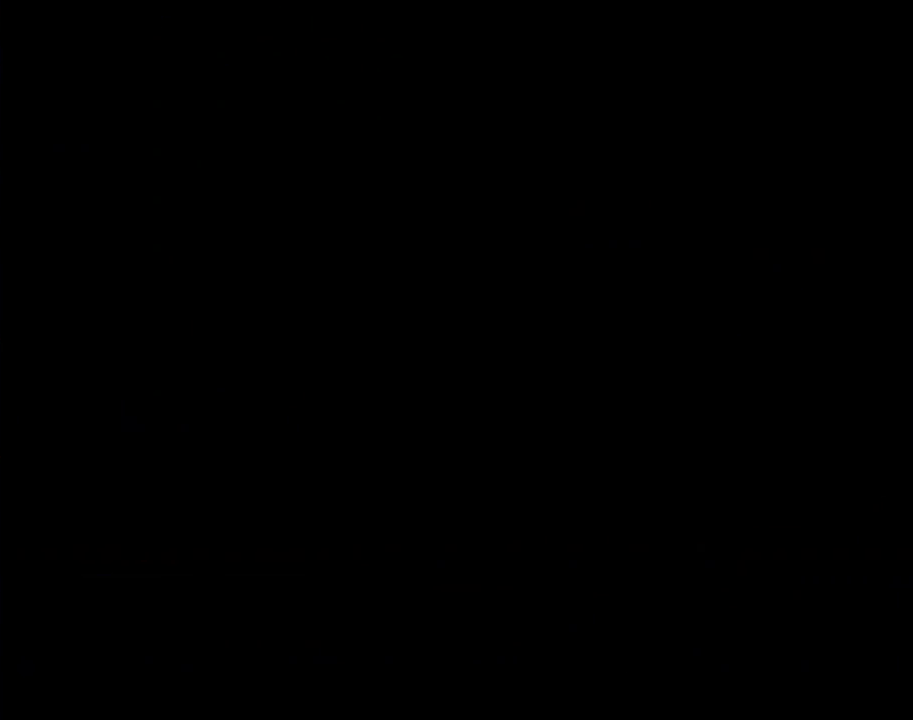
{"buttons": [], "events": []}
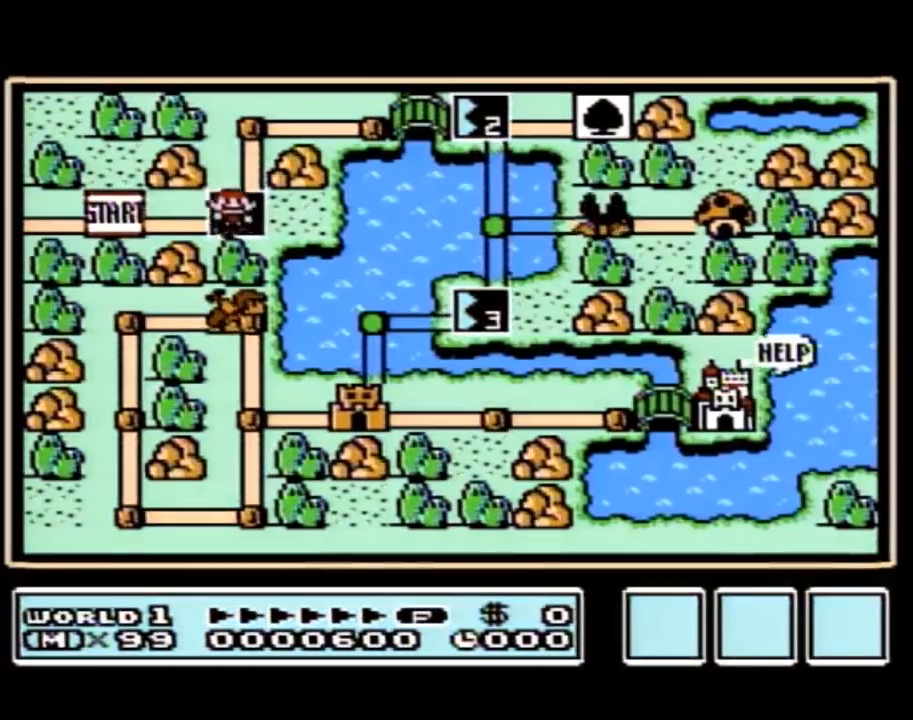
{"buttons": [], "events": []}
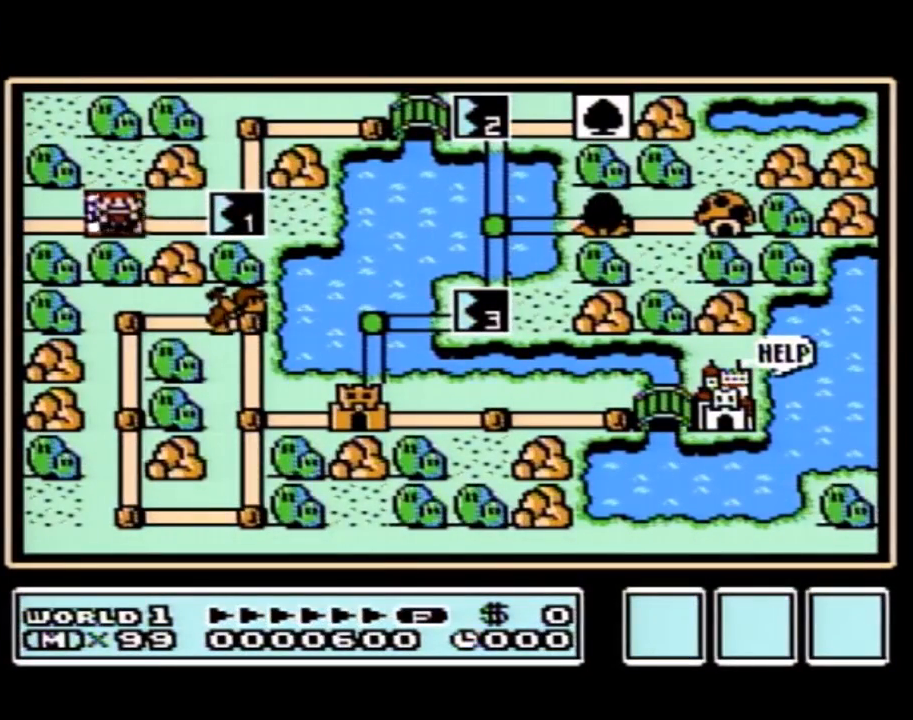
{"buttons": ["DPAD_RIGHT"], "events": [[117, "DPAD_RIGHT", "down"]]}
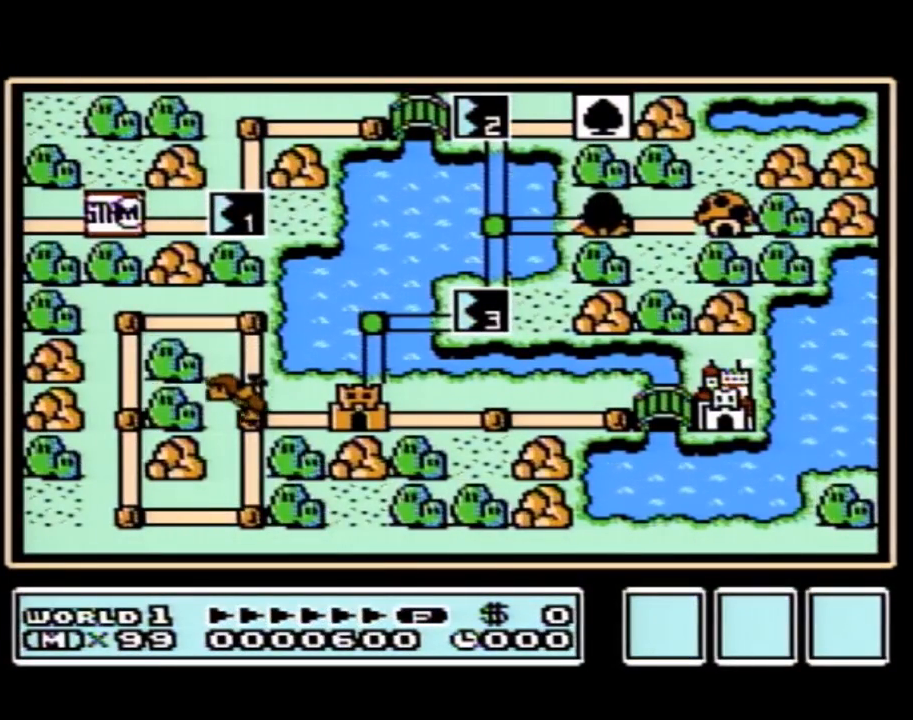
{"buttons": ["DPAD_RIGHT"], "events": []}
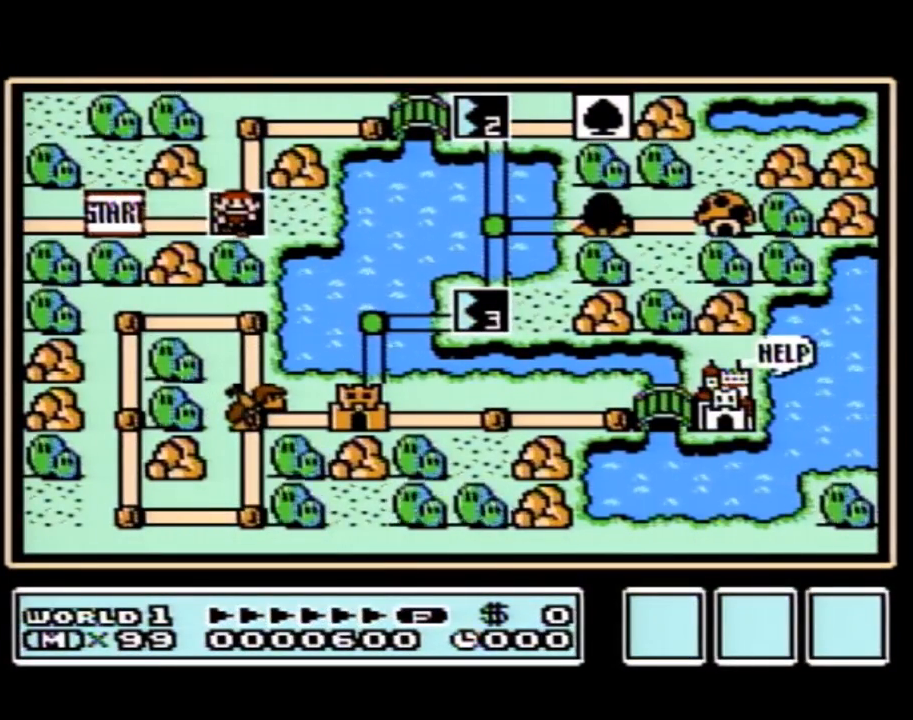
{"buttons": ["DPAD_RIGHT"], "events": []}
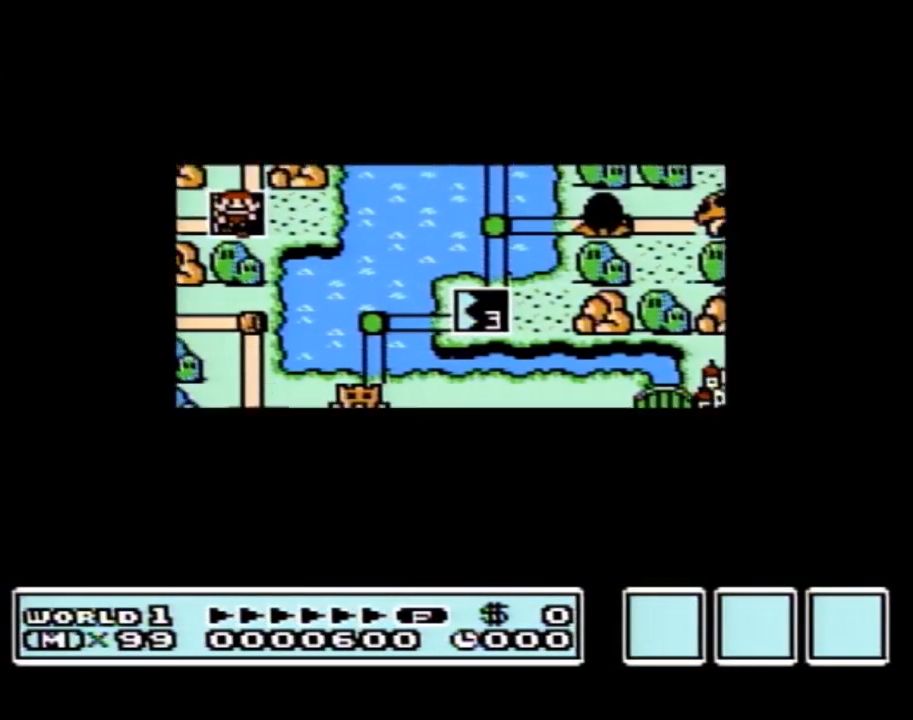
{"buttons": ["DPAD_RIGHT"], "events": []}
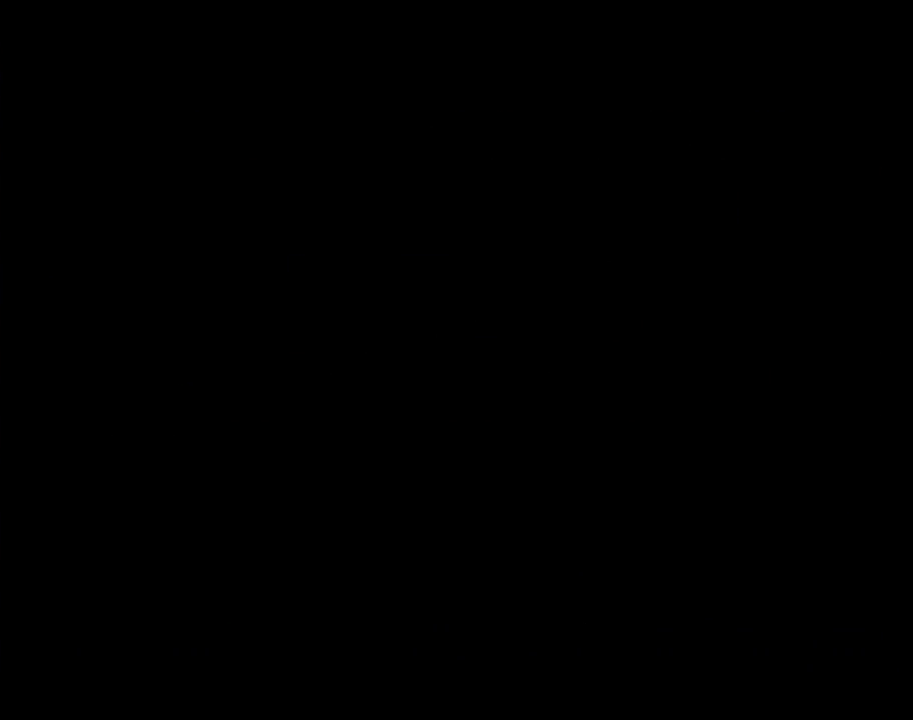
{"buttons": ["B", "DPAD_RIGHT"], "events": [[50, "DPAD_RIGHT", "up"], [83, "A", "down"], [117, "A", "up"], [117, "B", "down"], [117, "DPAD_RIGHT", "down"]]}
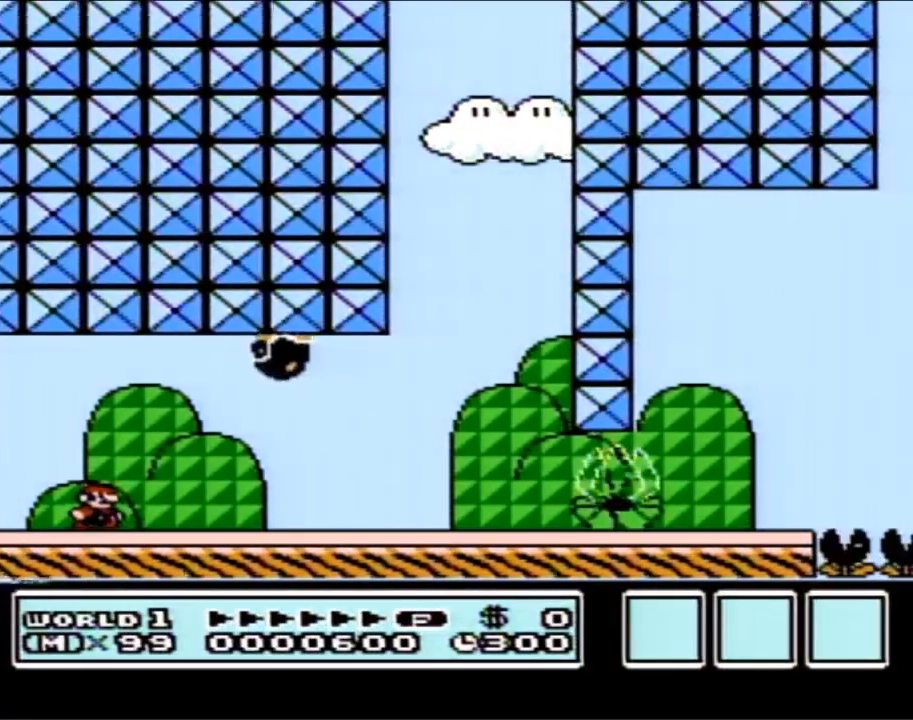
{"buttons": ["B", "DPAD_LEFT"], "events": [[217, "A", "down"], [283, "A", "up"], [300, "DPAD_RIGHT", "up"], [367, "DPAD_LEFT", "down"]]}
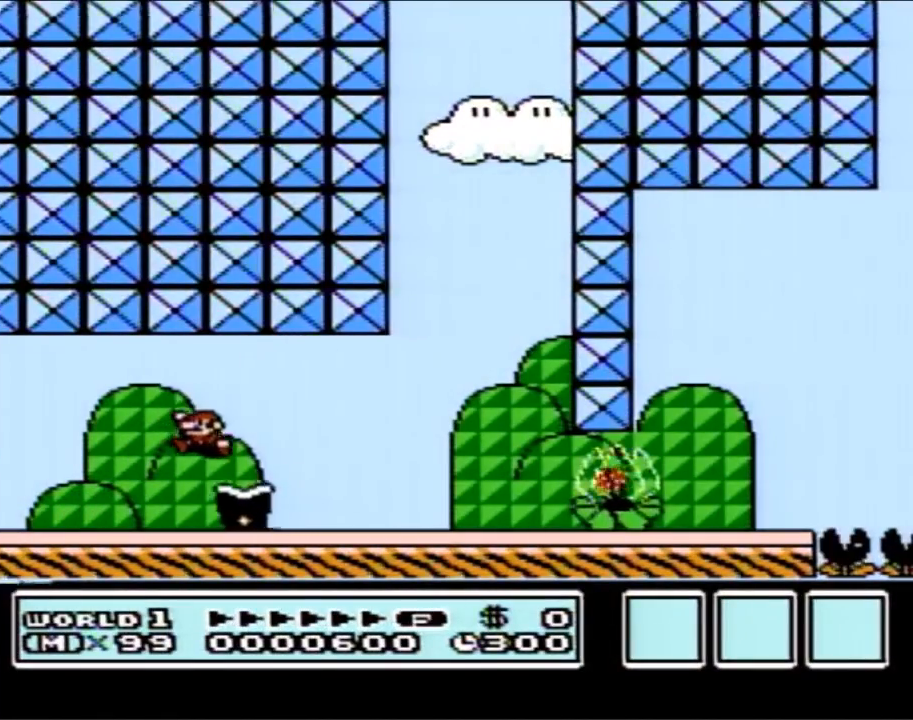
{"buttons": ["B", "DPAD_RIGHT"], "events": [[433, "DPAD_LEFT", "up"], [433, "DPAD_UP", "down"], [467, "DPAD_RIGHT", "down"], [467, "DPAD_UP", "up"]]}
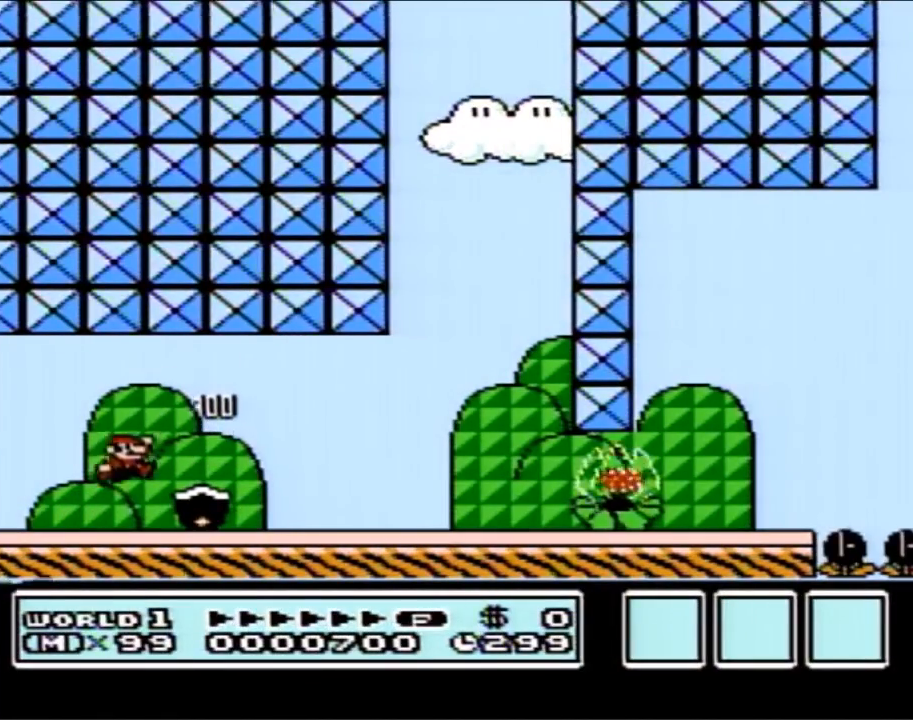
{"buttons": ["B", "DPAD_RIGHT"], "events": []}
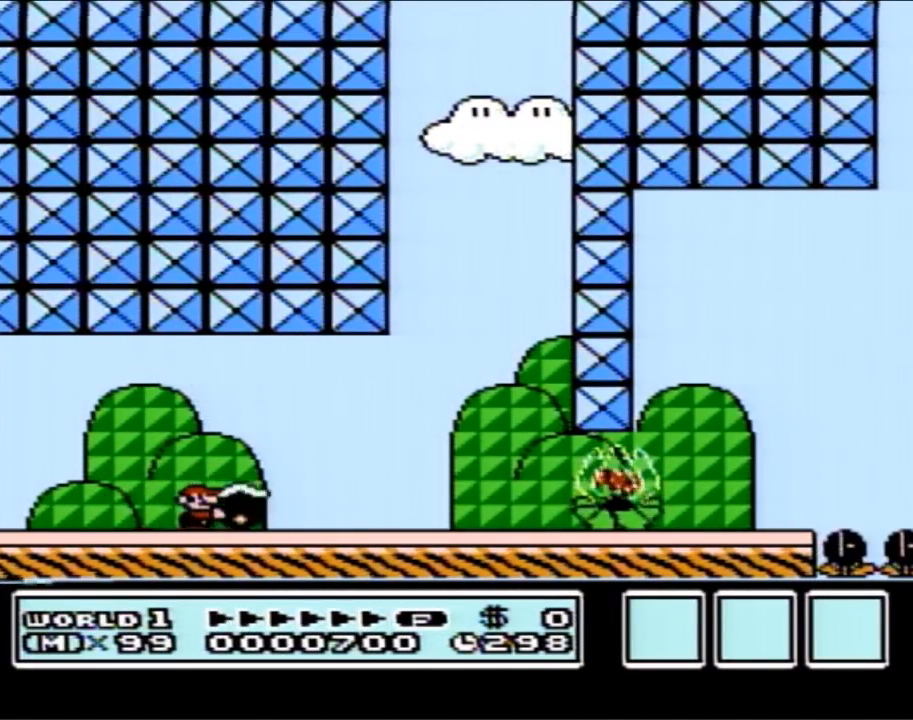
{"buttons": ["B", "DPAD_RIGHT"], "events": [[217, "B", "up"], [283, "B", "down"]]}
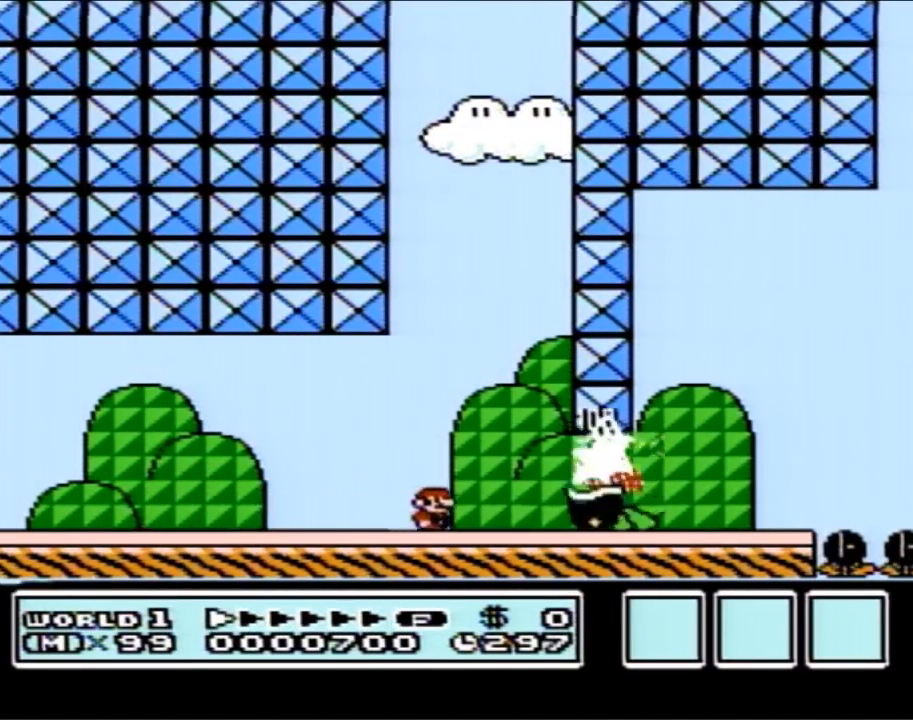
{"buttons": ["A", "B", "DPAD_RIGHT"], "events": [[500, "A", "down"]]}
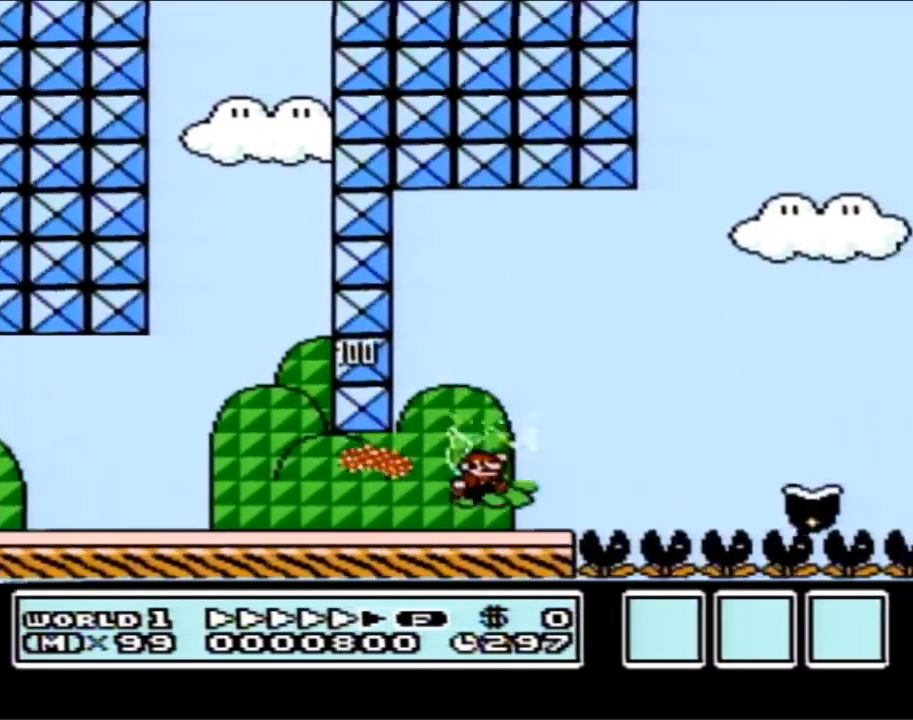
{"buttons": ["A", "B", "DPAD_LEFT"], "events": [[50, "A", "up"], [333, "A", "down"], [367, "DPAD_RIGHT", "up"], [400, "DPAD_LEFT", "down"]]}
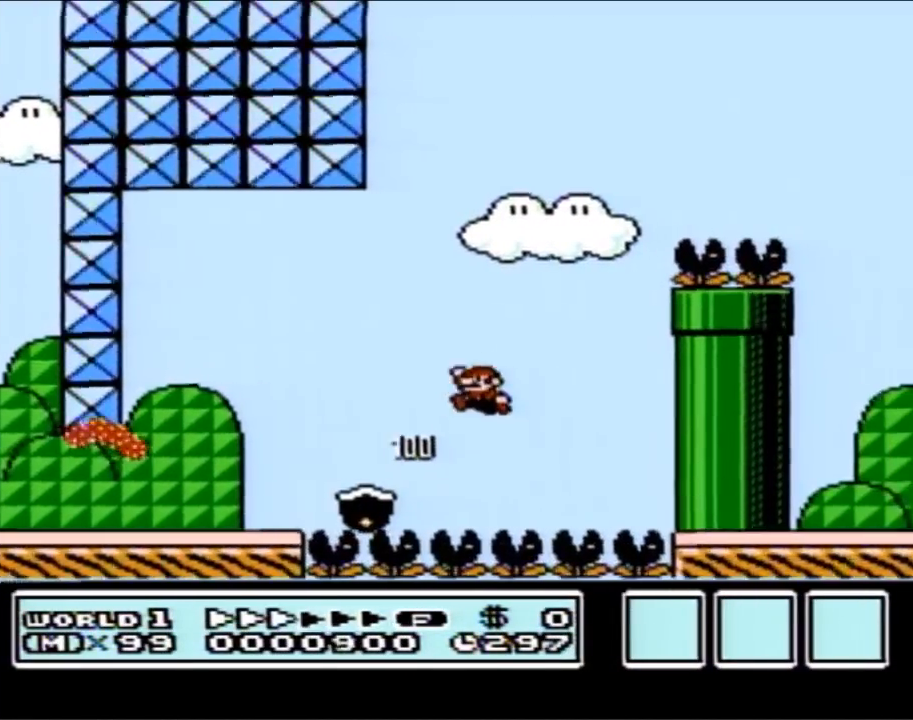
{"buttons": ["B", "DPAD_RIGHT"], "events": [[33, "DPAD_LEFT", "up"], [33, "DPAD_UP", "down"], [67, "DPAD_RIGHT", "down"], [67, "DPAD_UP", "up"], [500, "A", "up"]]}
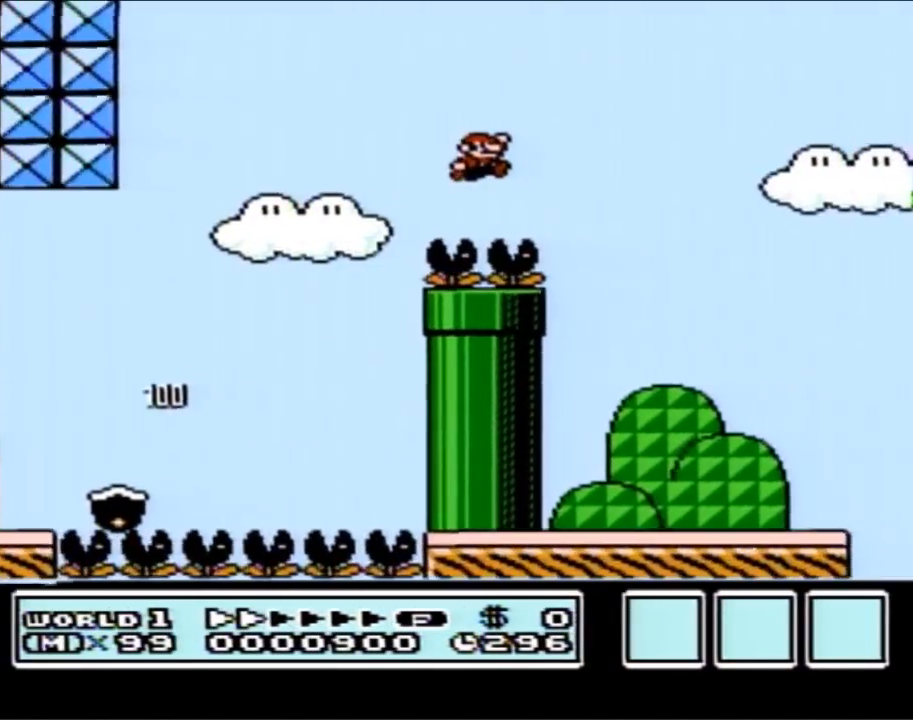
{"buttons": ["B", "DPAD_RIGHT"], "events": [[150, "DPAD_RIGHT", "up"], [183, "DPAD_LEFT", "down"], [333, "DPAD_LEFT", "up"], [433, "DPAD_RIGHT", "down"]]}
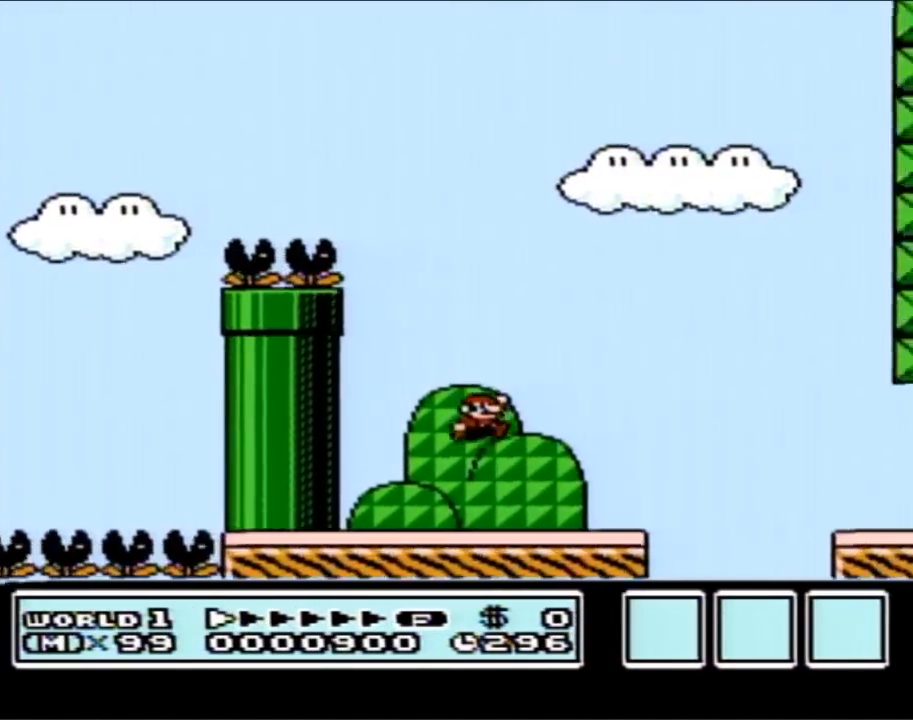
{"buttons": ["B", "DPAD_RIGHT"], "events": [[250, "A", "down"], [333, "A", "up"]]}
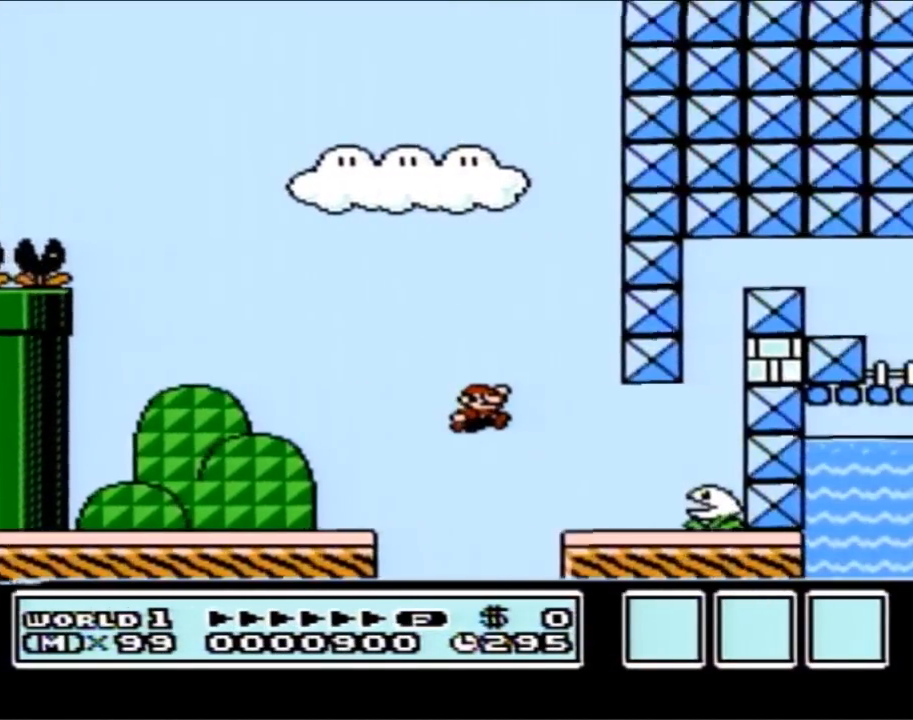
{"buttons": ["A", "DPAD_RIGHT"], "events": [[333, "A", "down"], [500, "B", "up"]]}
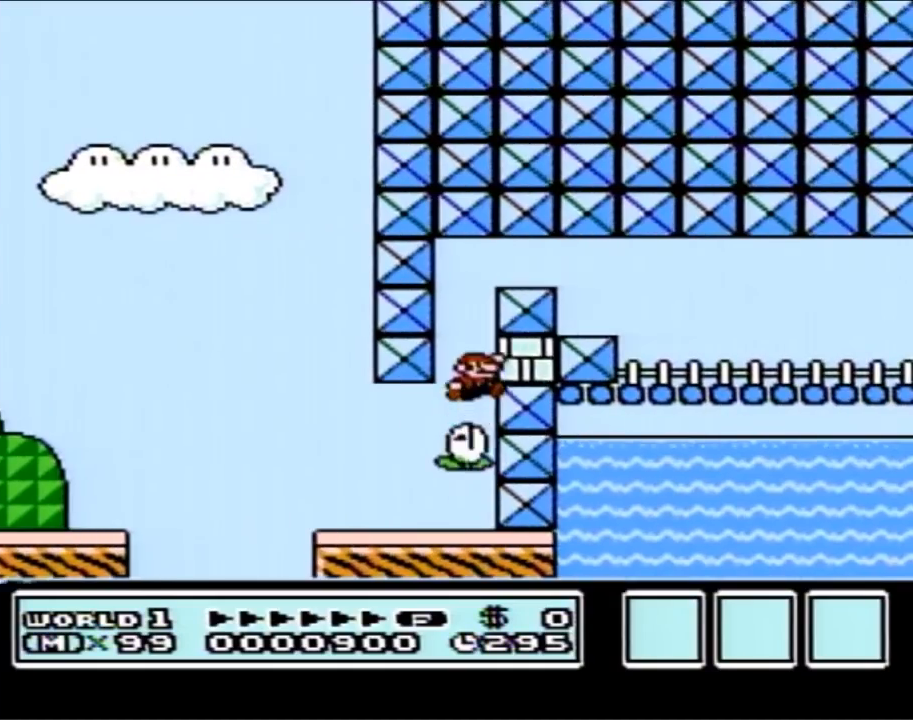
{"buttons": ["A", "B", "DPAD_RIGHT"], "events": [[83, "B", "down"]]}
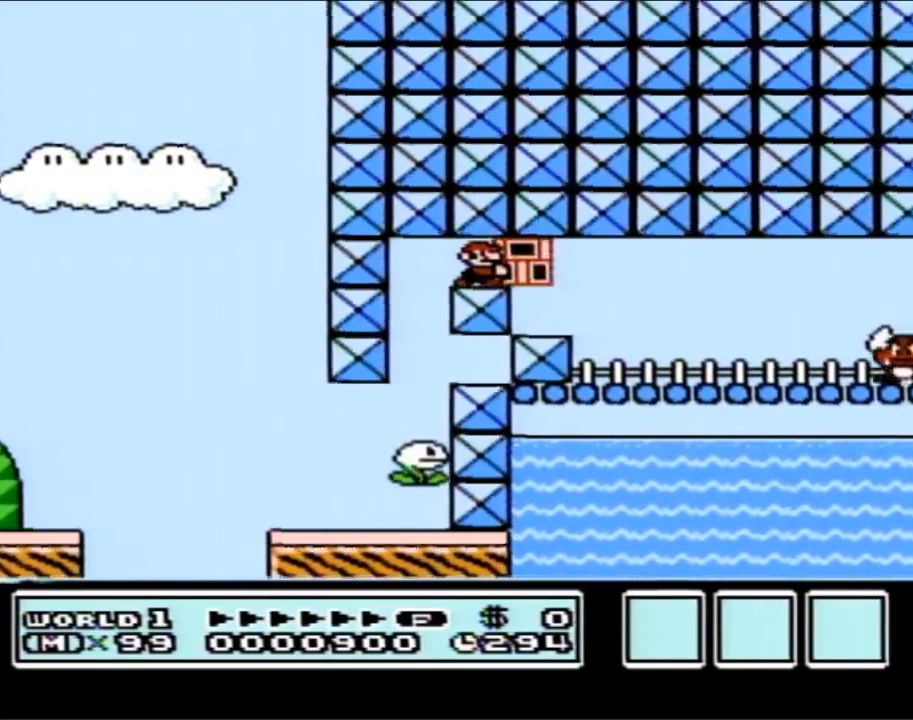
{"buttons": ["B", "DPAD_LEFT"], "events": [[50, "A", "up"], [283, "DPAD_LEFT", "down"], [283, "DPAD_RIGHT", "up"]]}
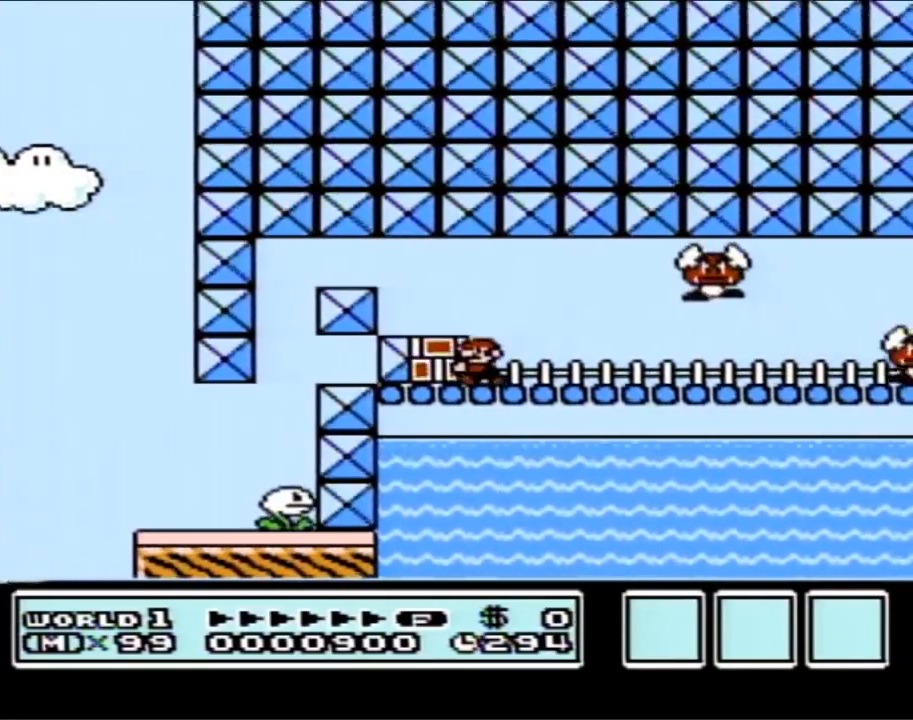
{"buttons": ["B", "DPAD_RIGHT"], "events": [[83, "DPAD_LEFT", "up"], [150, "DPAD_RIGHT", "down"]]}
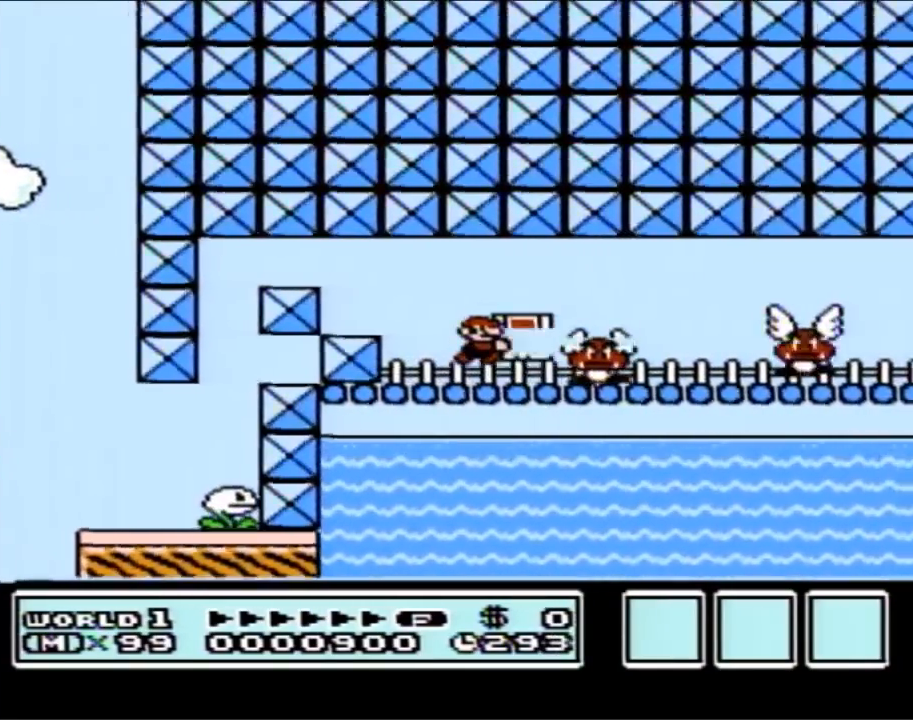
{"buttons": ["B", "DPAD_RIGHT"], "events": [[33, "A", "down"], [250, "DPAD_RIGHT", "up"], [300, "A", "up"], [400, "DPAD_RIGHT", "down"]]}
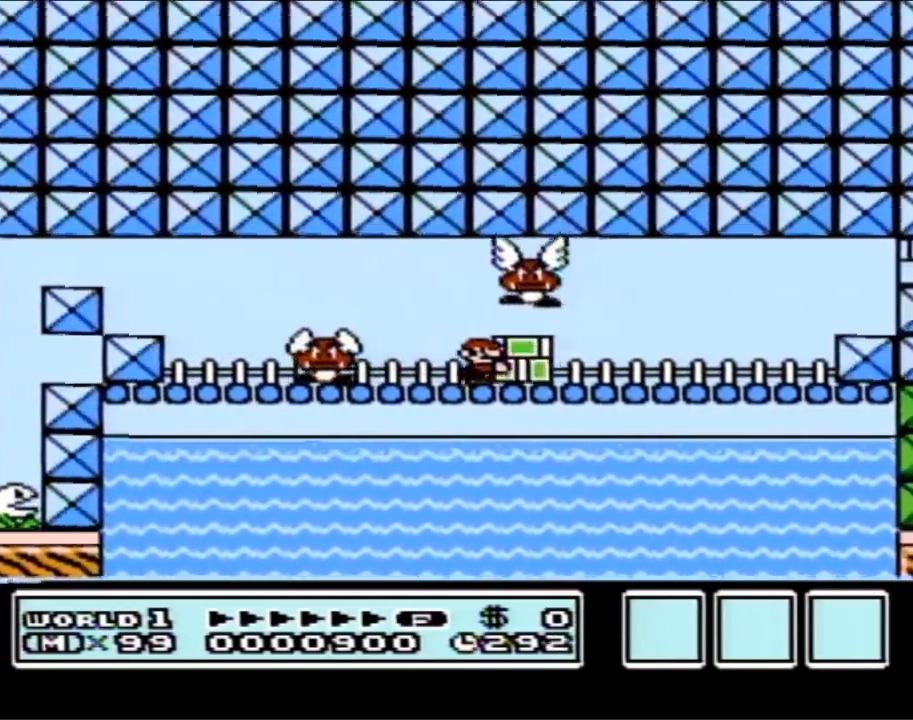
{"buttons": ["A", "B", "DPAD_RIGHT"], "events": [[500, "A", "down"]]}
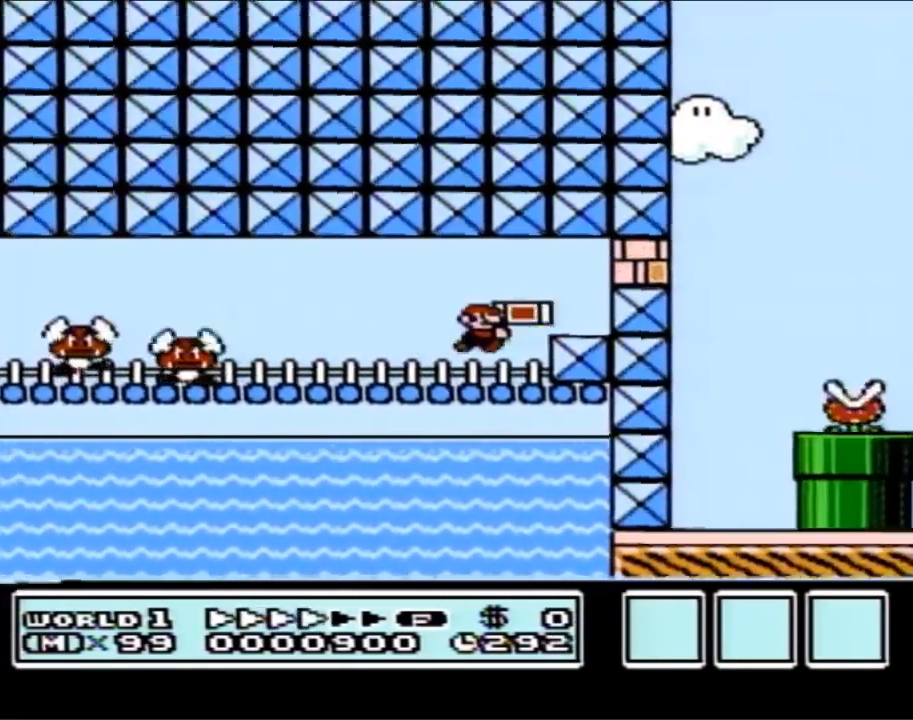
{"buttons": ["B", "DPAD_LEFT"], "events": [[183, "B", "up"], [283, "B", "down"], [317, "DPAD_RIGHT", "up"], [333, "A", "up"], [333, "DPAD_LEFT", "down"]]}
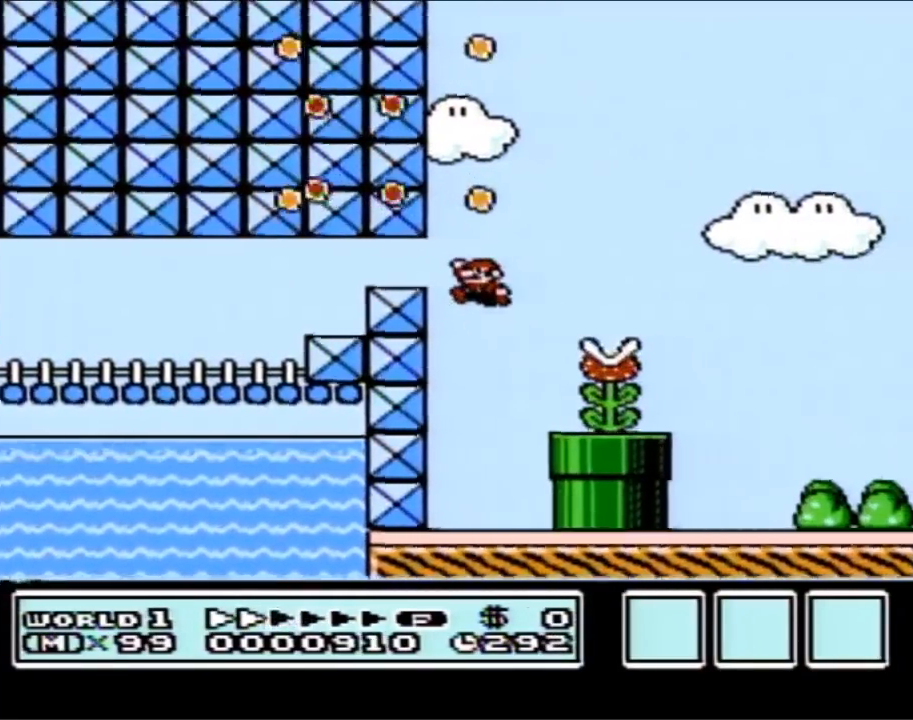
{"buttons": ["A", "B", "DPAD_RIGHT"], "events": [[217, "DPAD_LEFT", "up"], [367, "DPAD_RIGHT", "down"], [500, "A", "down"]]}
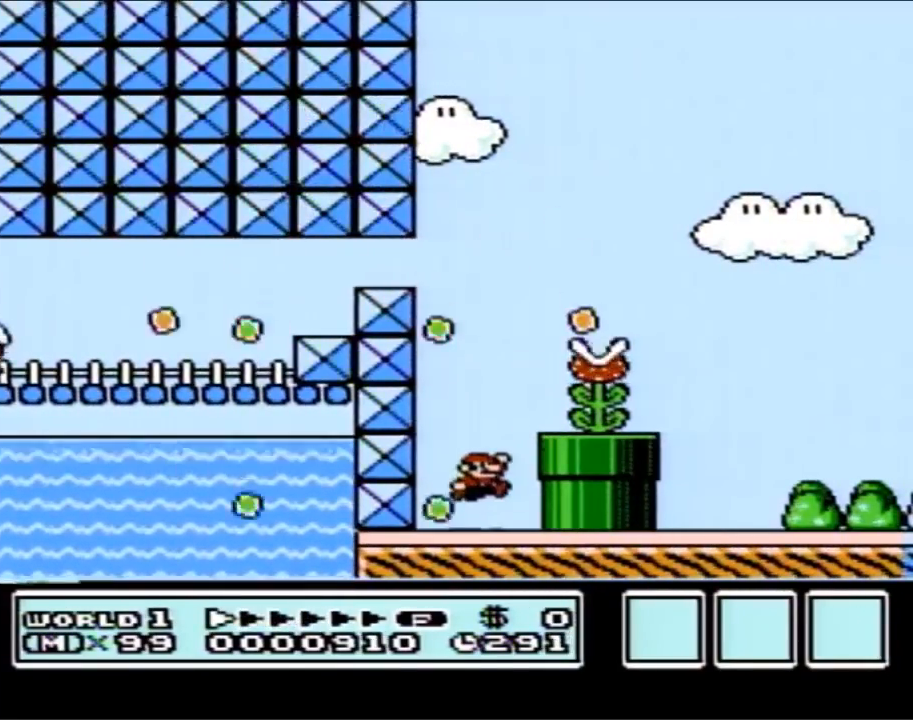
{"buttons": ["B"], "events": [[367, "A", "up"], [400, "DPAD_RIGHT", "up"]]}